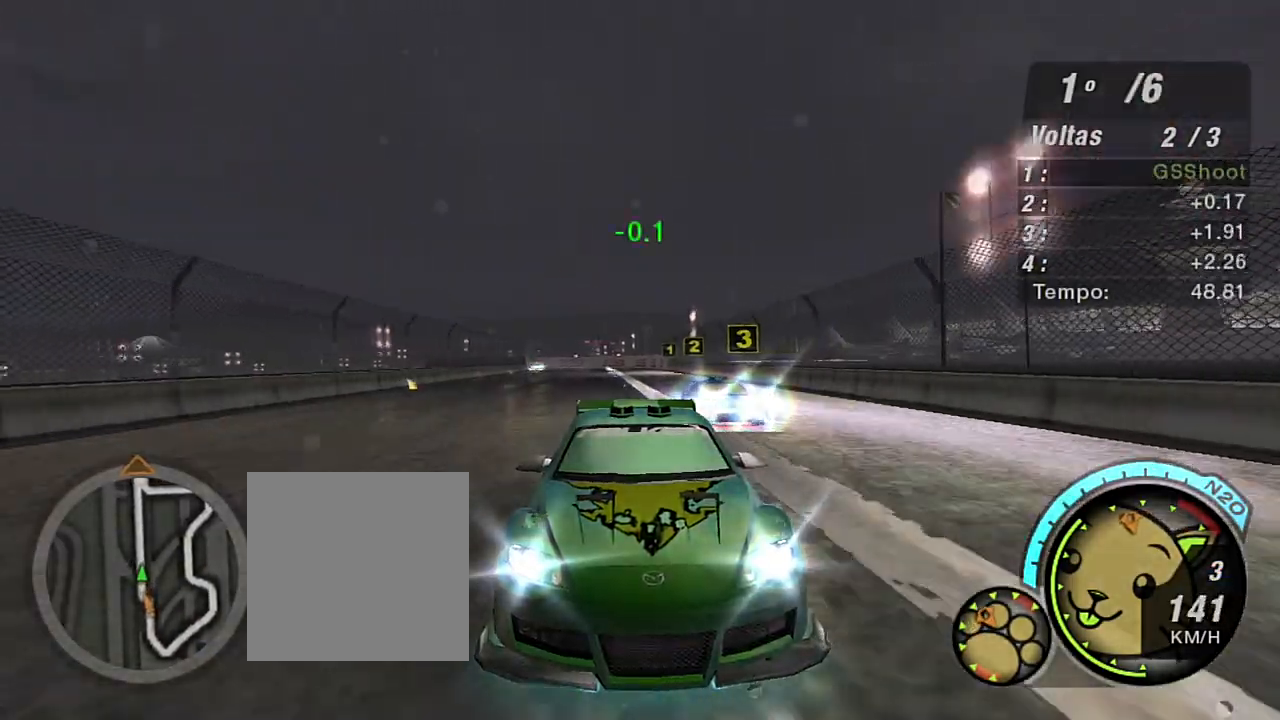
Gameplay with a controller (Xbox layout); each line is a JSON object with the inputs held at the frame after it. "events" lists button and stick changes between this image and that frame as [ms after this image, input, new state], when the widget could be followed in between.
{"buttons": ["R2", "R3"], "left_stick": "center", "right_stick": "center", "events": [[367, "left_stick", "up-left"], [467, "left_stick", "center"]]}
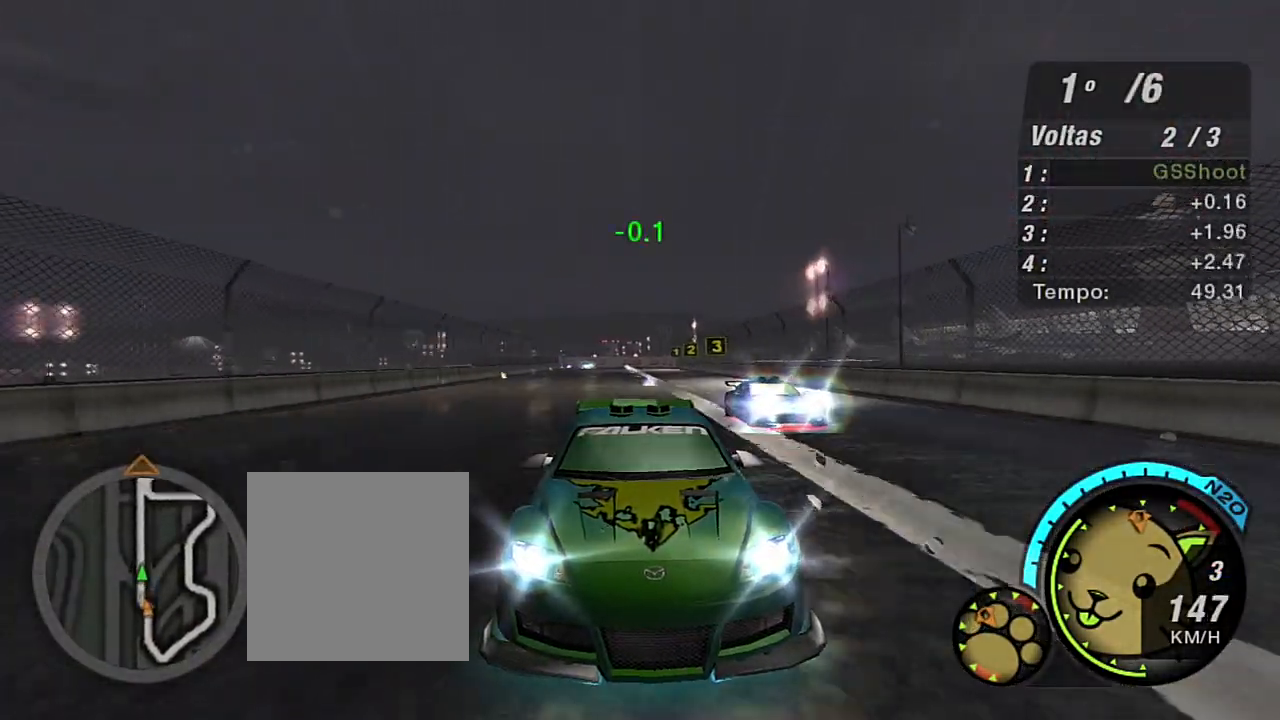
{"buttons": ["R2"], "left_stick": "center", "right_stick": "center", "events": [[200, "R3", "up"], [200, "left_stick", "up-left"], [267, "left_stick", "center"]]}
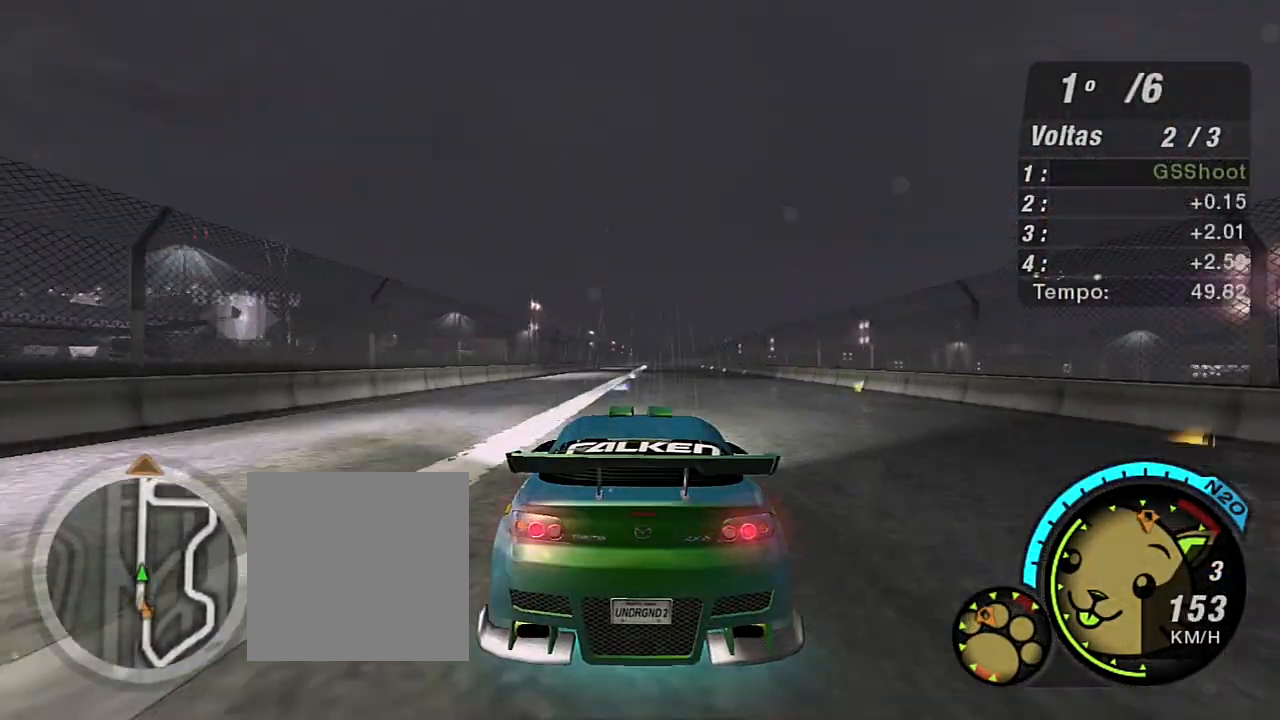
{"buttons": ["R2"], "left_stick": "center", "right_stick": "center", "events": []}
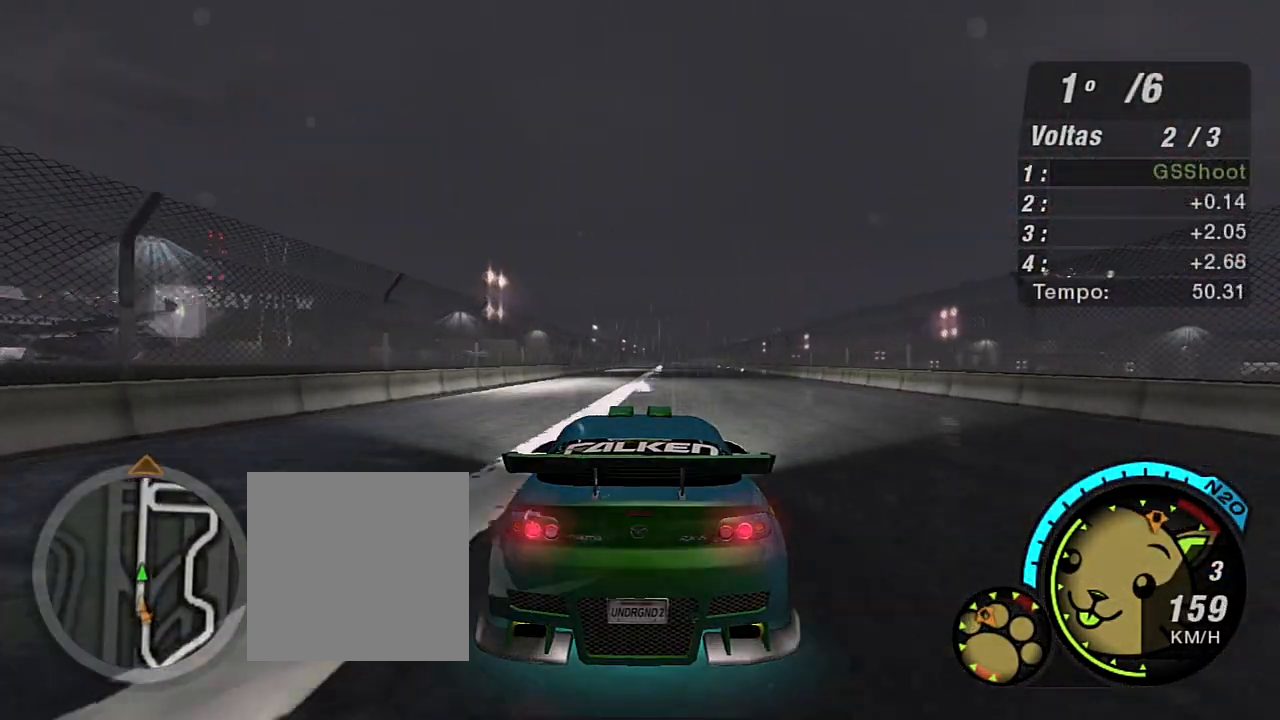
{"buttons": ["R2"], "left_stick": "center", "right_stick": "center", "events": []}
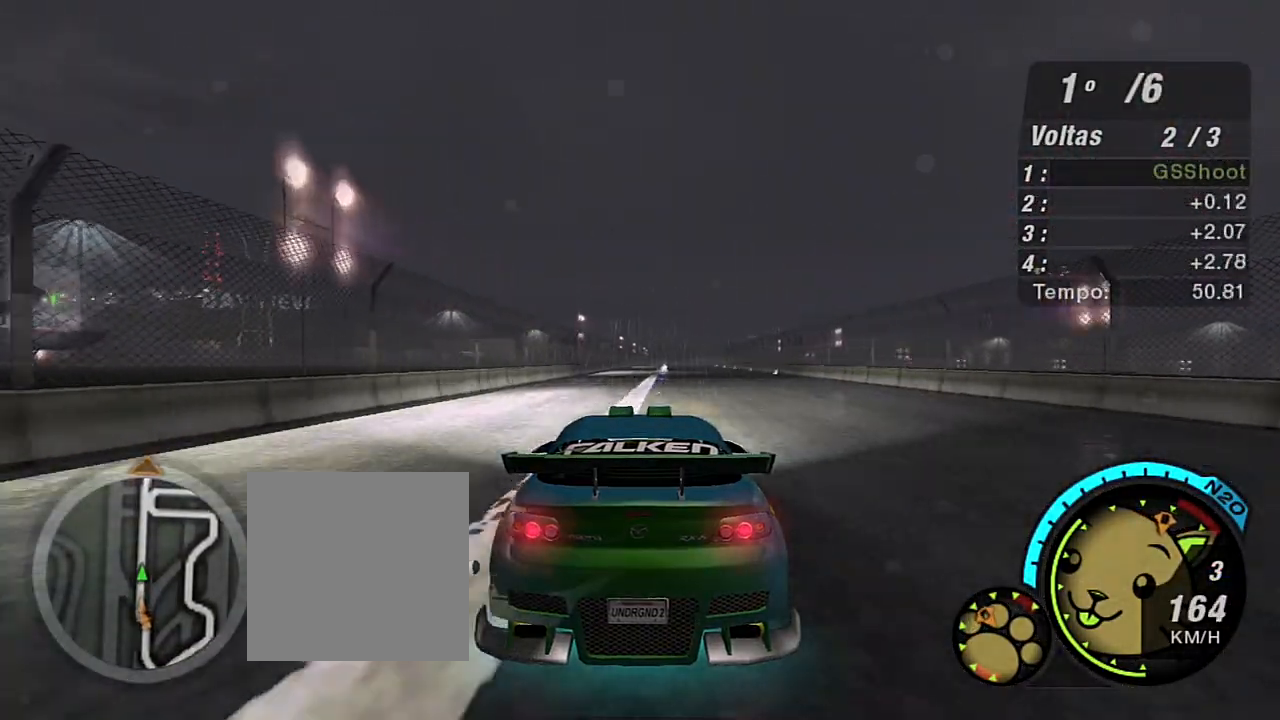
{"buttons": ["R1", "R2"], "left_stick": "center", "right_stick": "center", "events": [[166, "left_stick", "up-right"], [300, "left_stick", "center"], [433, "R1", "down"]]}
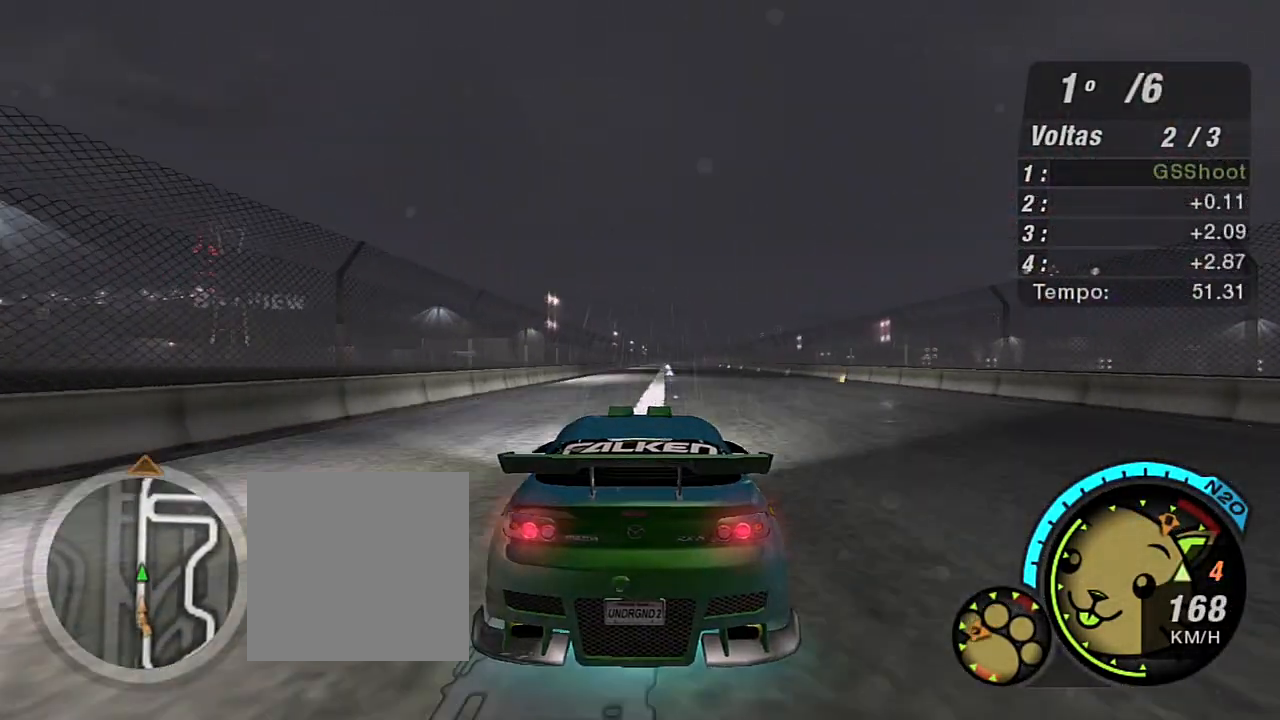
{"buttons": ["R2"], "left_stick": "center", "right_stick": "center", "events": [[67, "R1", "up"]]}
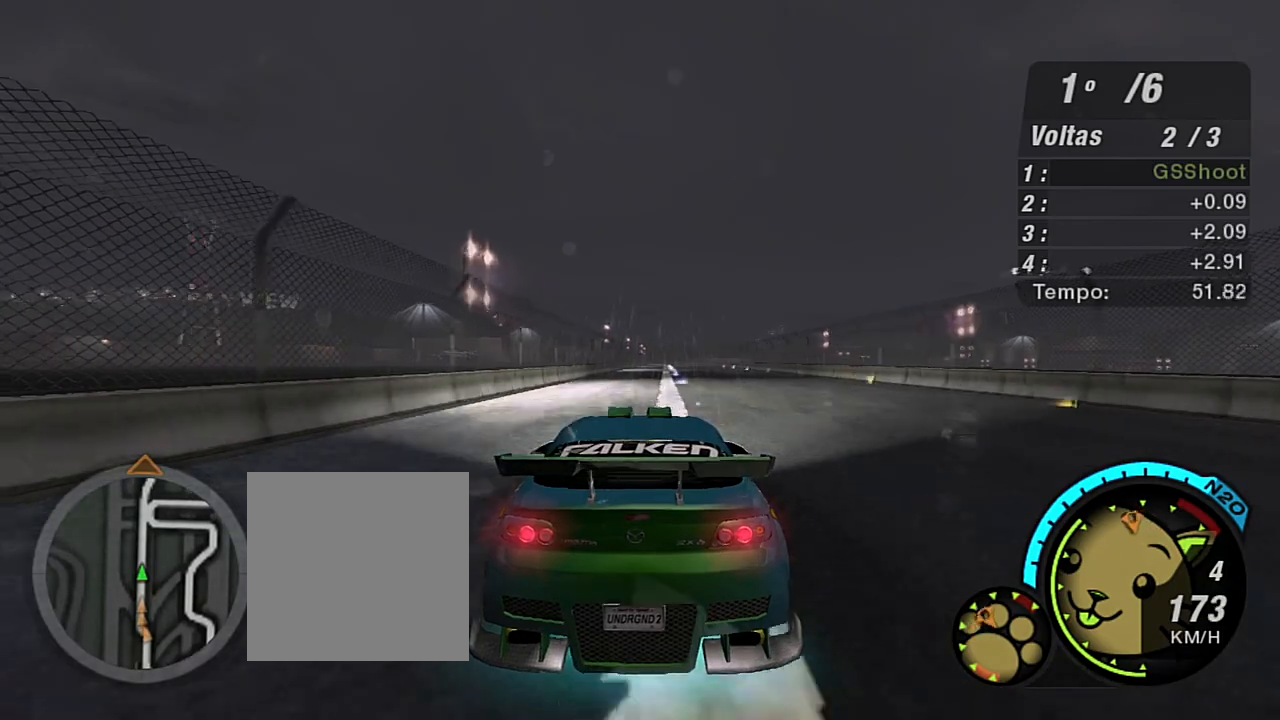
{"buttons": ["R2"], "left_stick": "up-right", "right_stick": "center", "events": [[367, "left_stick", "up-right"]]}
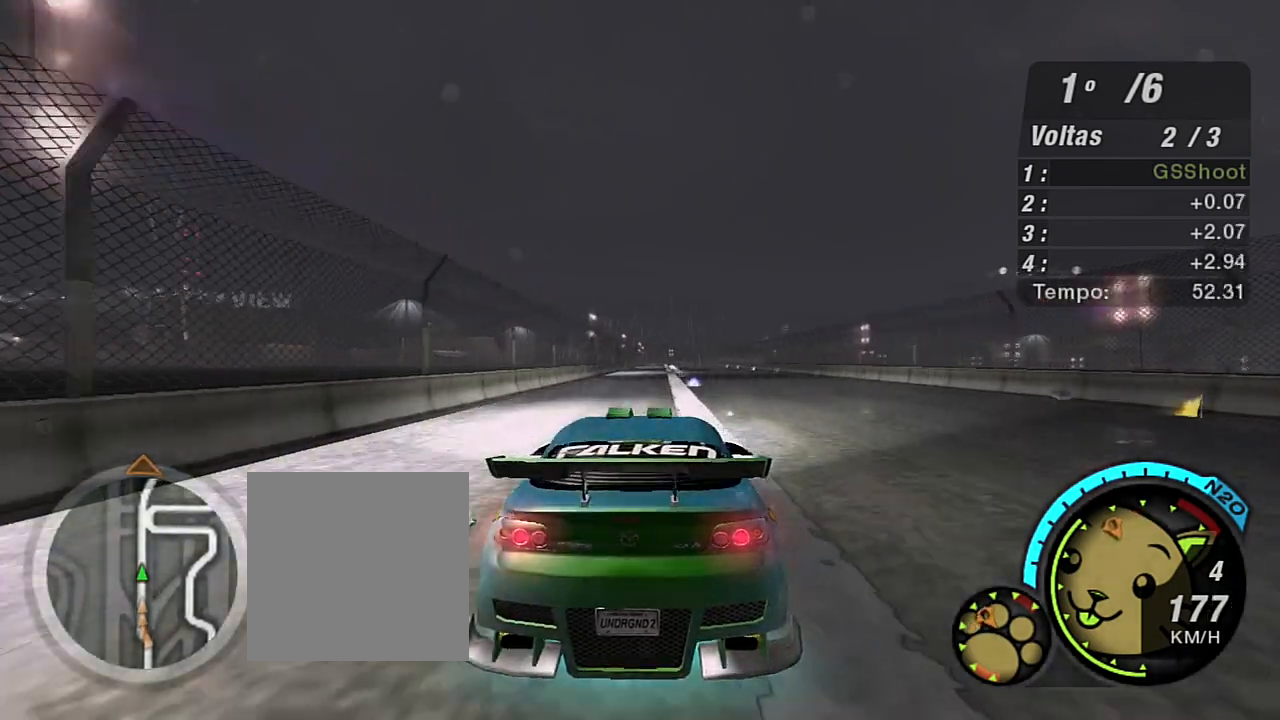
{"buttons": ["R2", "R3"], "left_stick": "center", "right_stick": "center", "events": [[33, "left_stick", "center"], [167, "R3", "down"]]}
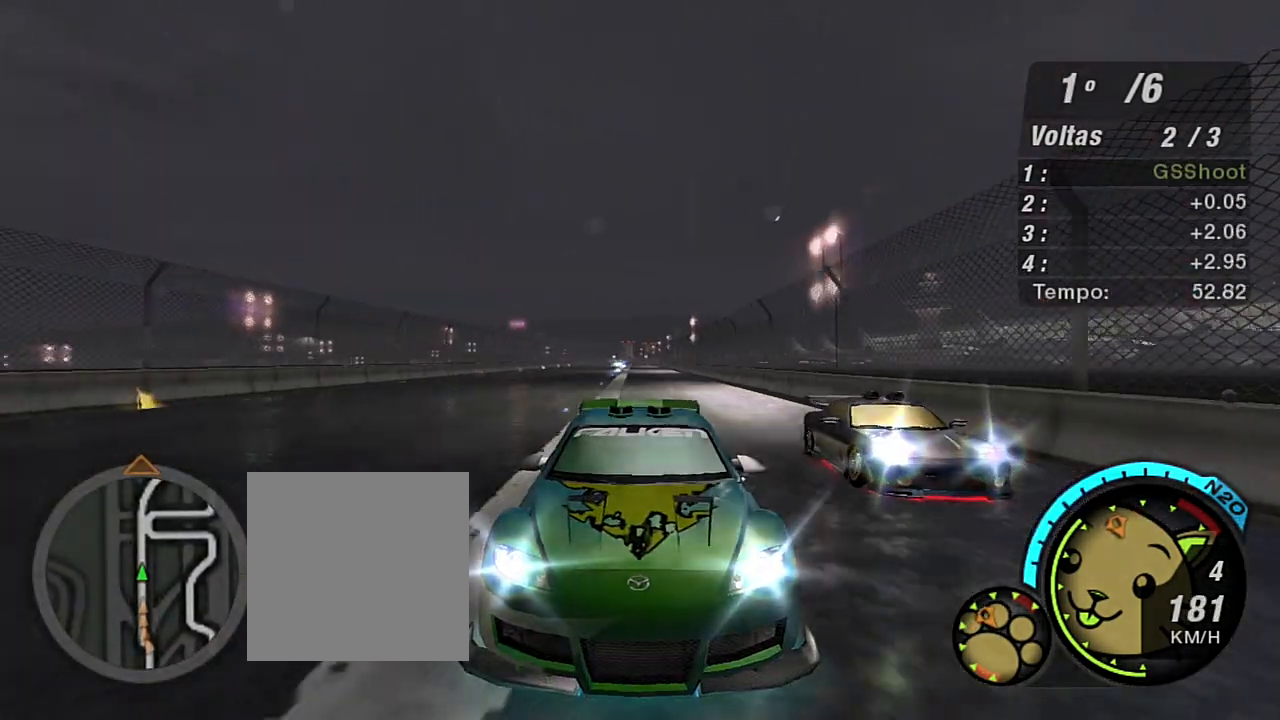
{"buttons": ["R2"], "left_stick": "center", "right_stick": "center", "events": [[433, "R3", "up"]]}
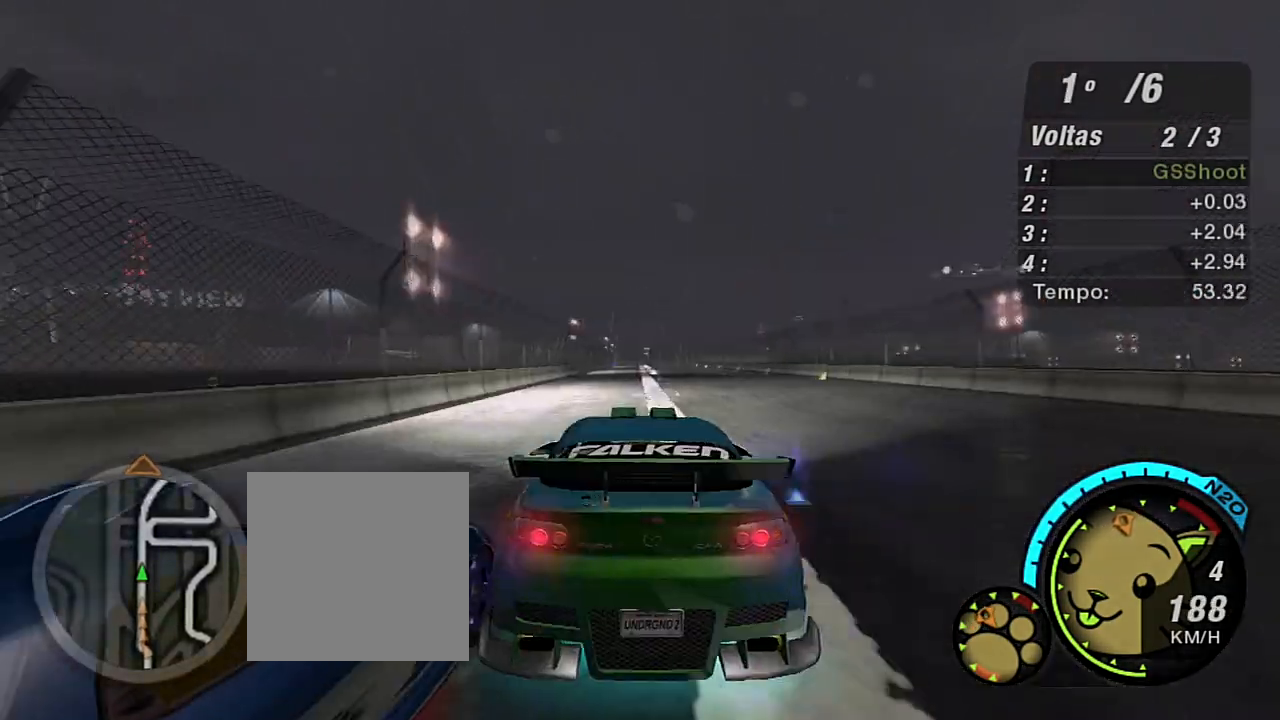
{"buttons": ["R2"], "left_stick": "center", "right_stick": "center", "events": [[134, "left_stick", "up-right"], [501, "left_stick", "center"]]}
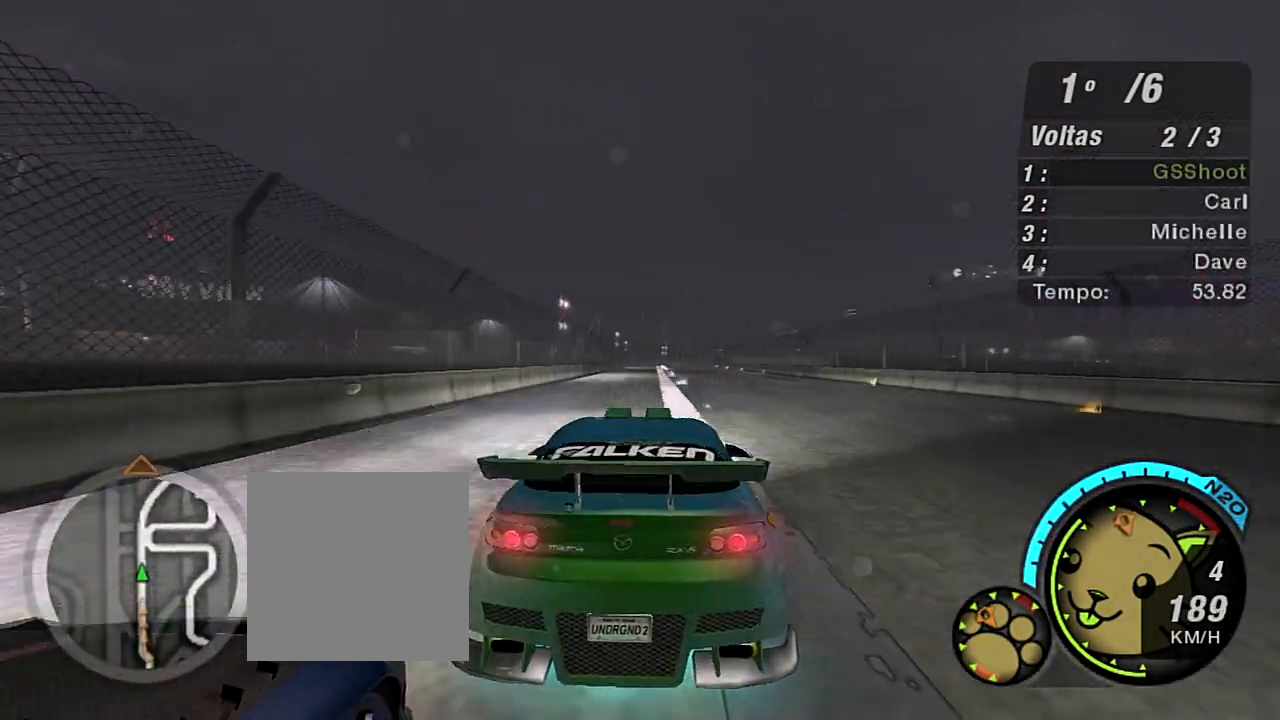
{"buttons": ["R2"], "left_stick": "up-right", "right_stick": "center", "events": [[500, "left_stick", "up-right"]]}
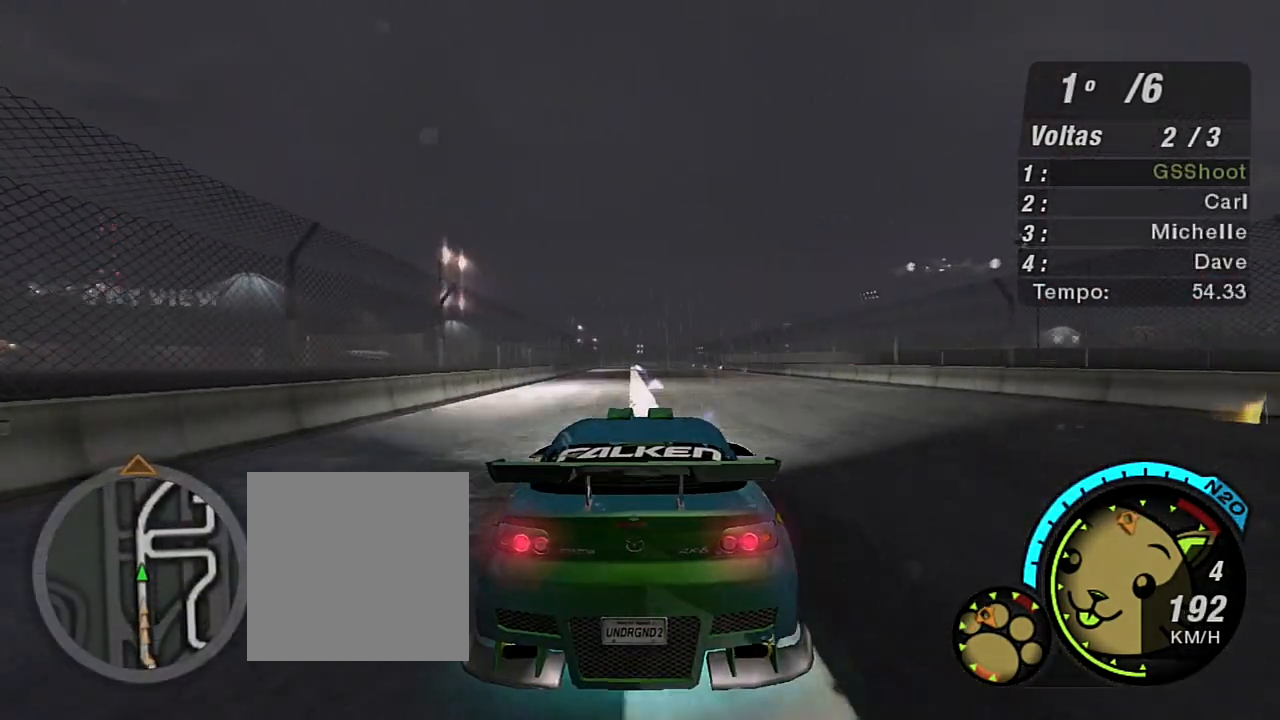
{"buttons": ["R2"], "left_stick": "center", "right_stick": "center", "events": [[134, "left_stick", "up-left"], [334, "left_stick", "center"]]}
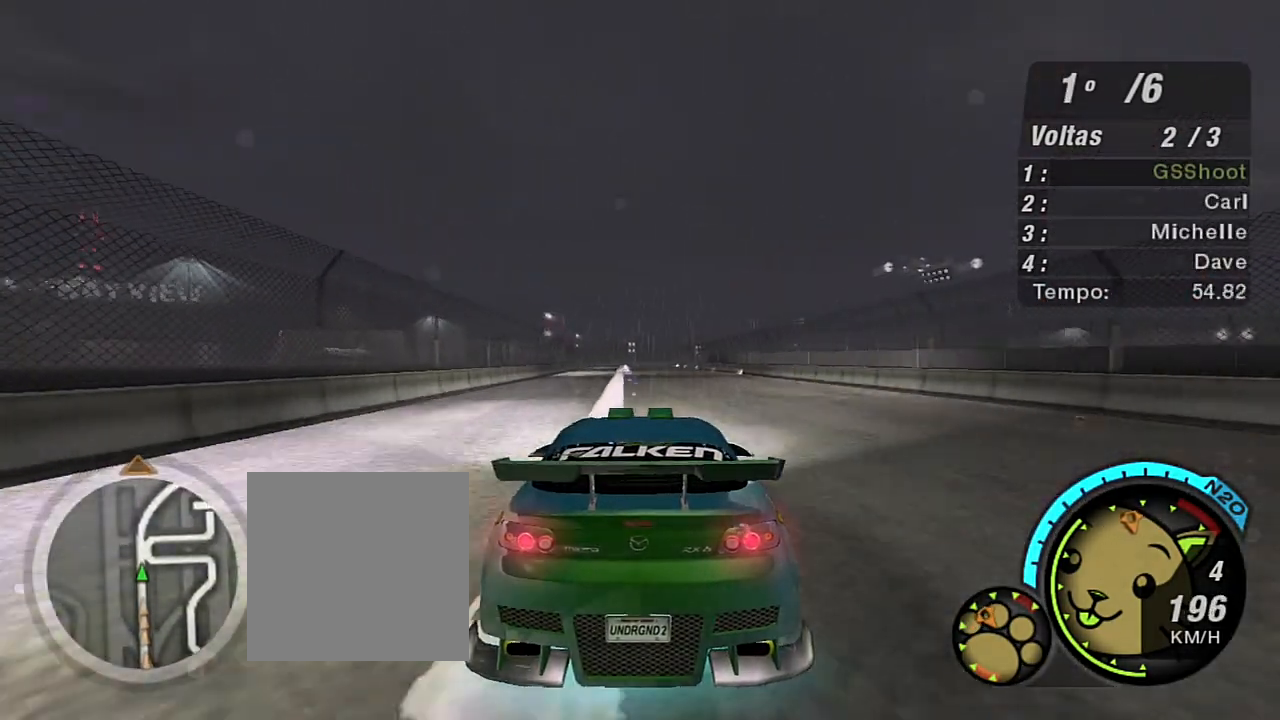
{"buttons": ["R2"], "left_stick": "up-right", "right_stick": "center", "events": [[333, "left_stick", "up-right"]]}
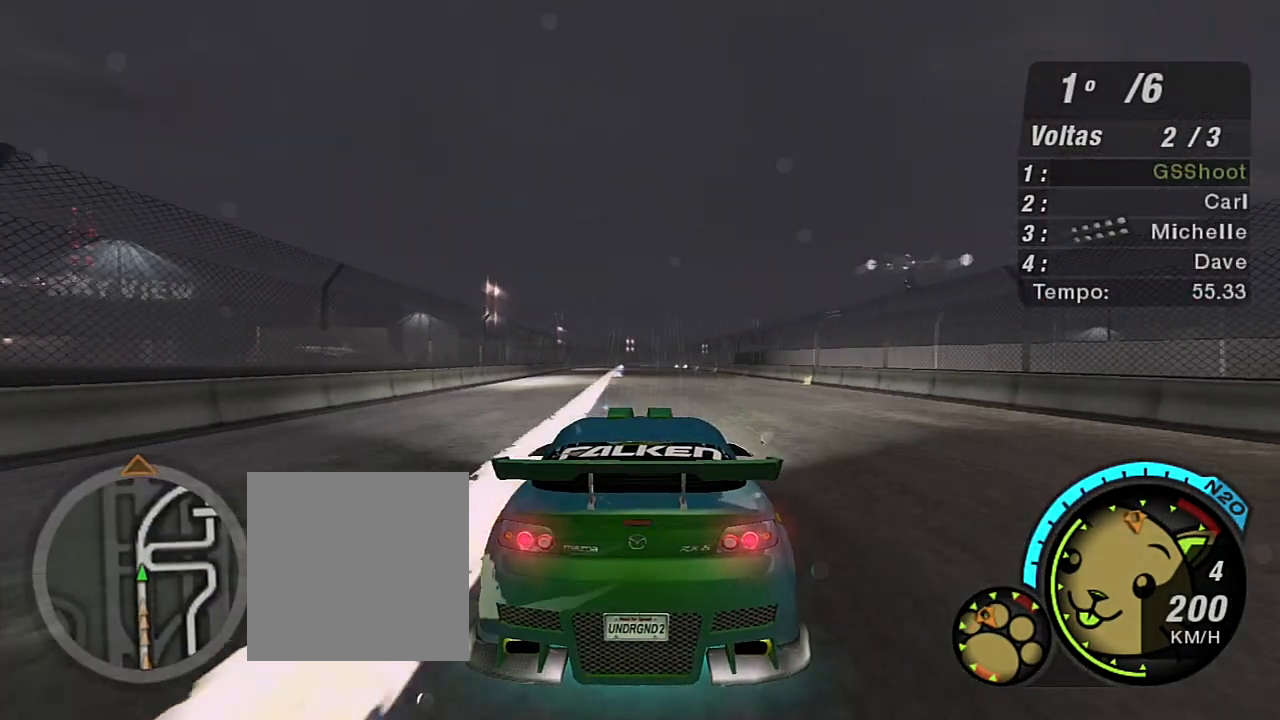
{"buttons": ["R2"], "left_stick": "center", "right_stick": "center", "events": [[100, "left_stick", "center"]]}
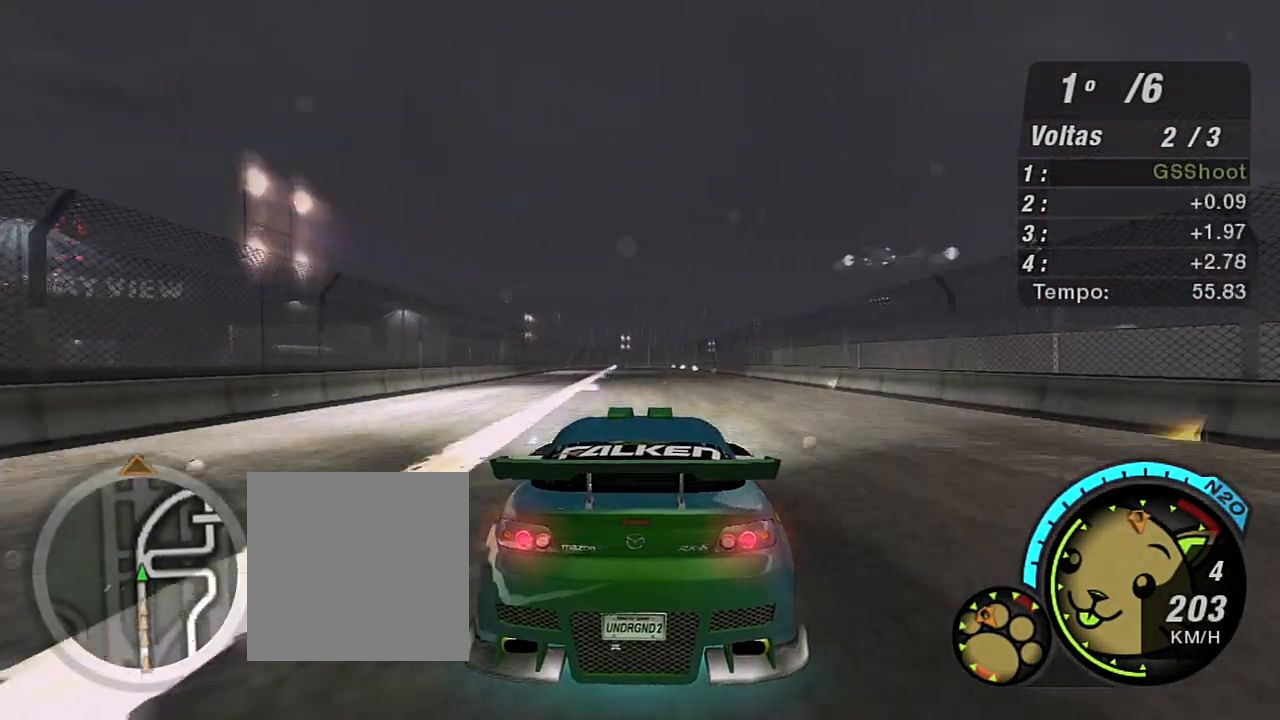
{"buttons": ["R2"], "left_stick": "center", "right_stick": "center", "events": [[133, "left_stick", "up-left"], [300, "left_stick", "center"]]}
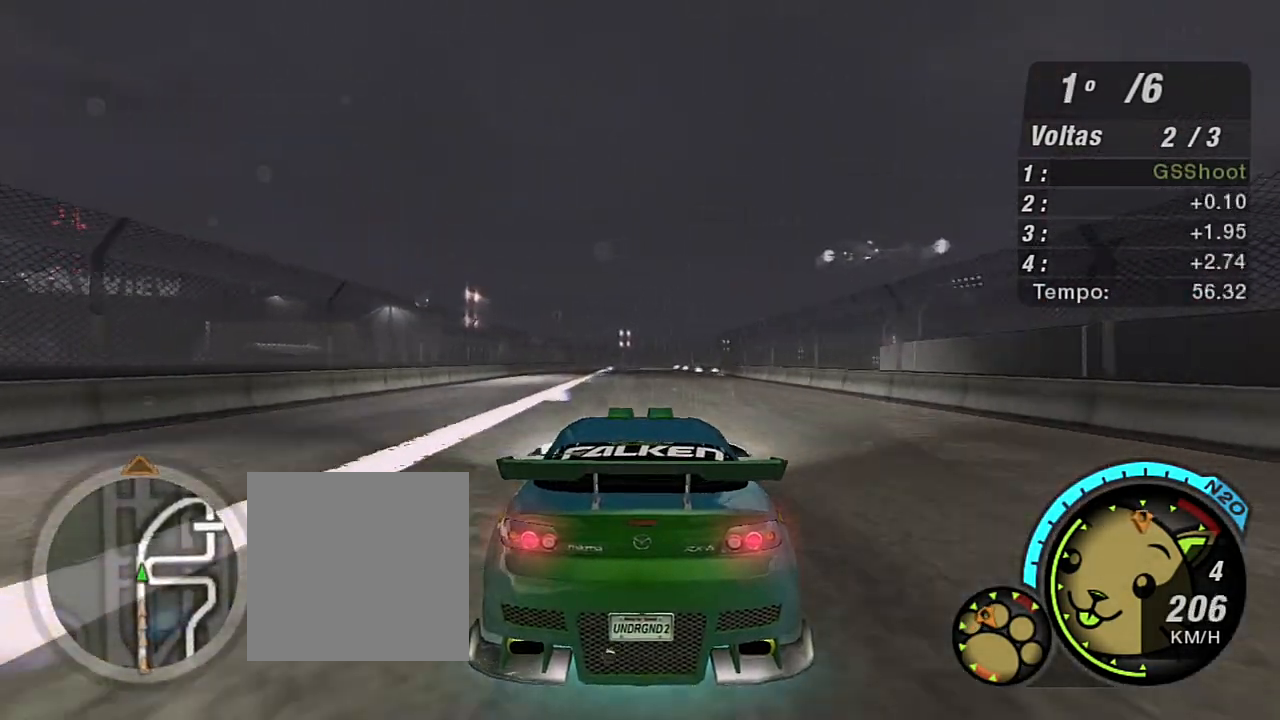
{"buttons": ["R2"], "left_stick": "center", "right_stick": "center", "events": [[300, "left_stick", "up"], [434, "left_stick", "center"]]}
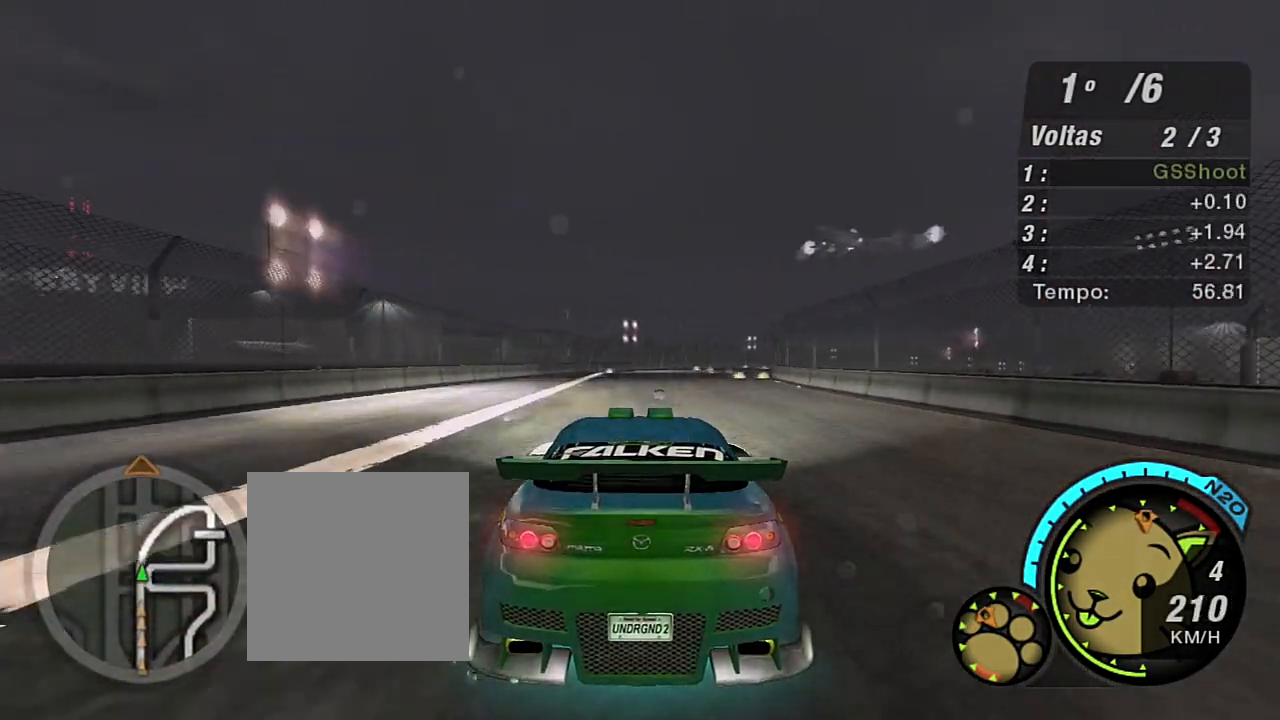
{"buttons": ["R2"], "left_stick": "right", "right_stick": "center", "events": [[333, "left_stick", "right"]]}
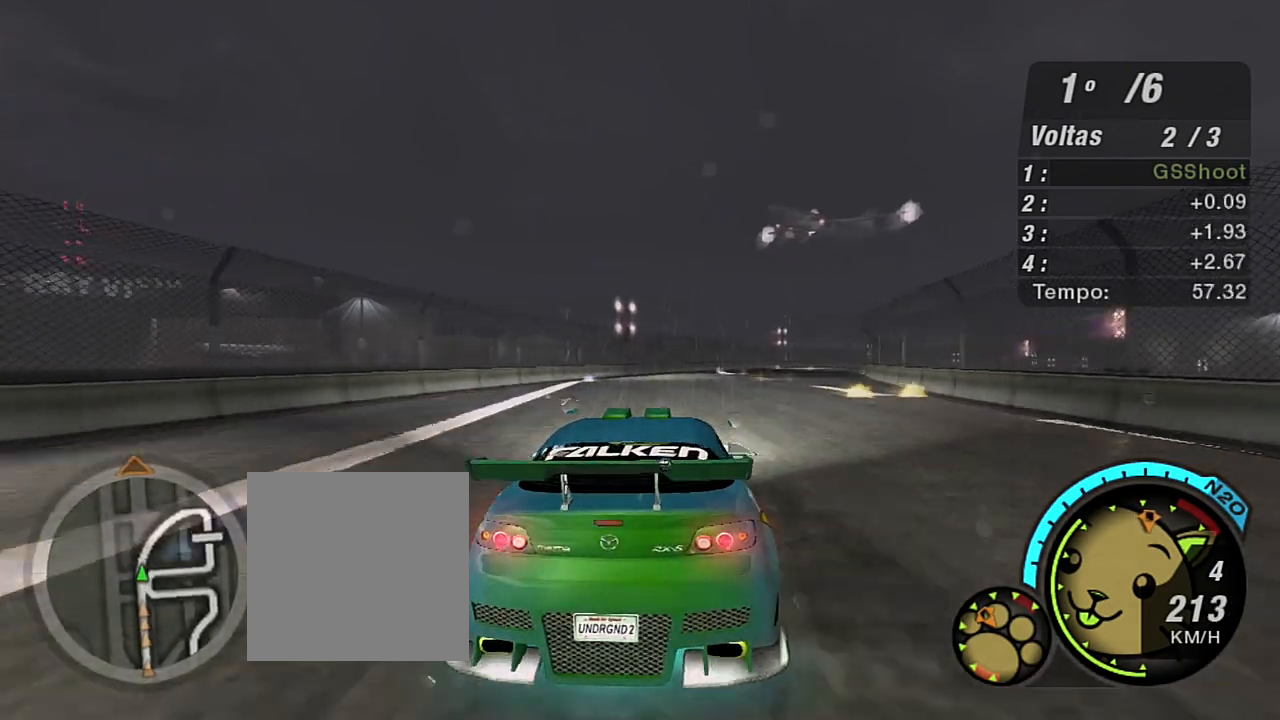
{"buttons": ["R2"], "left_stick": "center", "right_stick": "center", "events": [[234, "left_stick", "up-right"], [434, "left_stick", "center"]]}
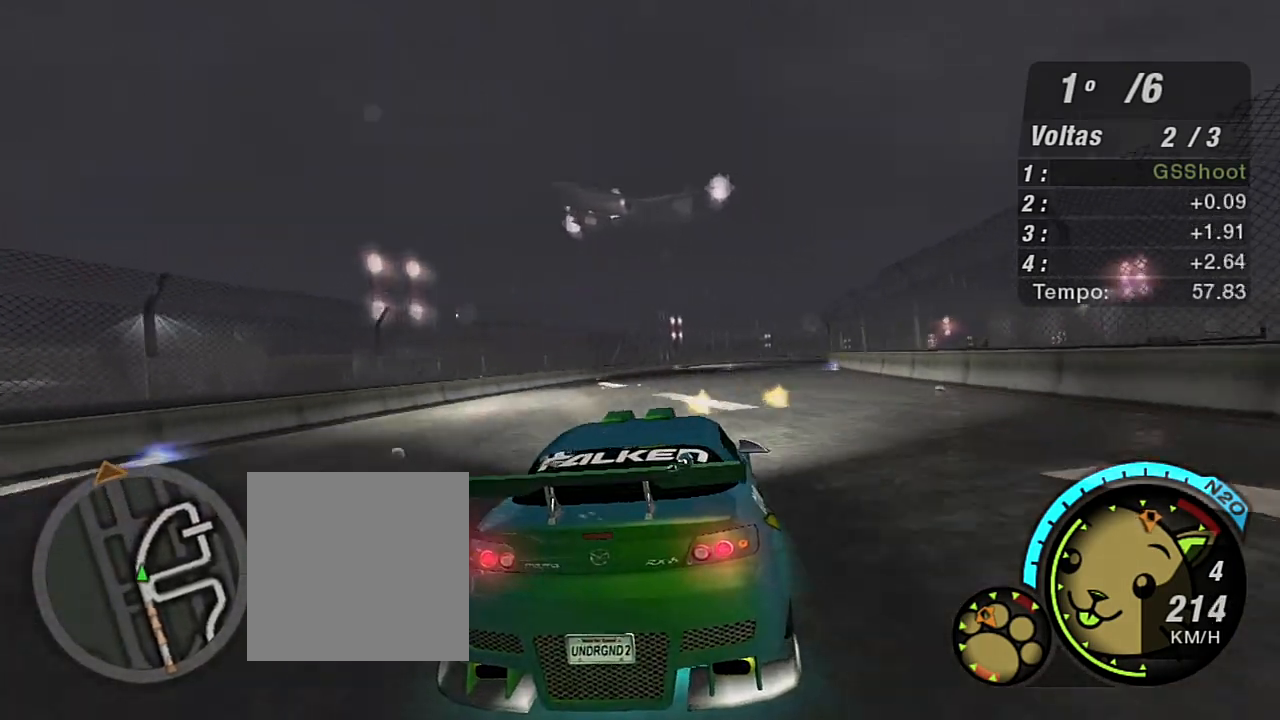
{"buttons": ["R1", "R2"], "left_stick": "center", "right_stick": "center", "events": [[133, "left_stick", "up-right"], [400, "R1", "down"], [400, "left_stick", "center"]]}
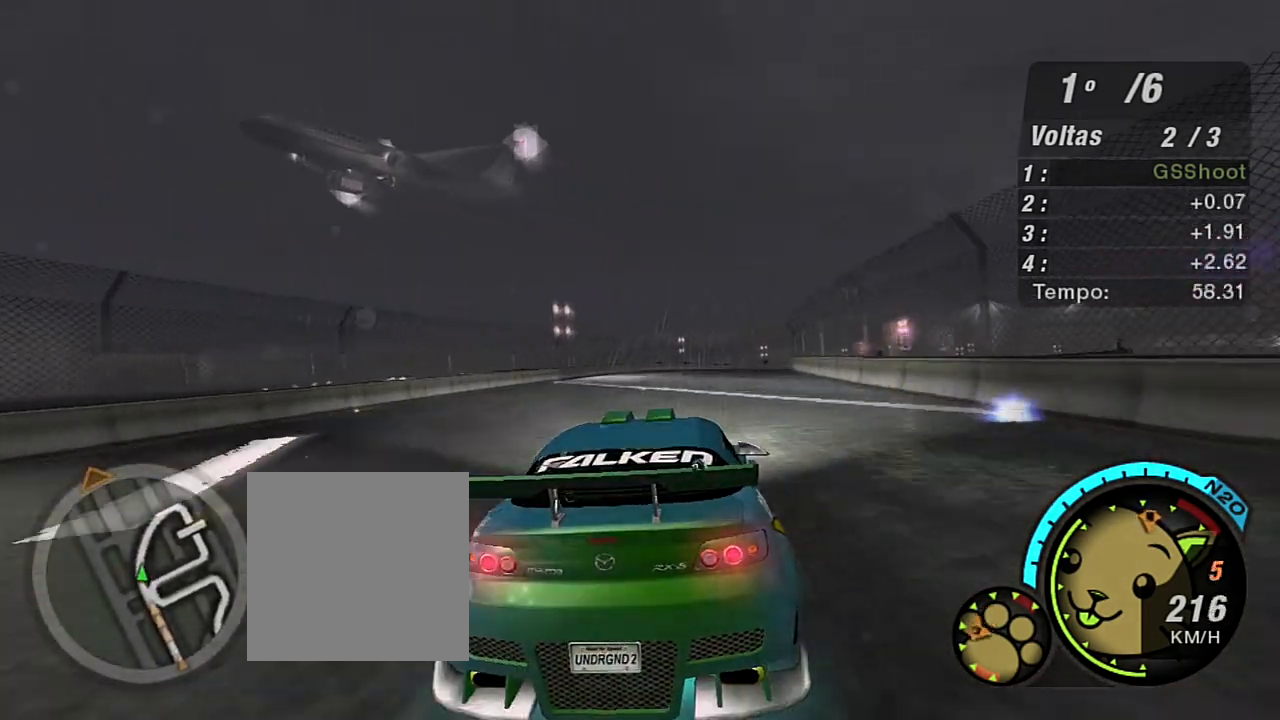
{"buttons": ["R2"], "left_stick": "center", "right_stick": "center", "events": [[67, "R1", "up"]]}
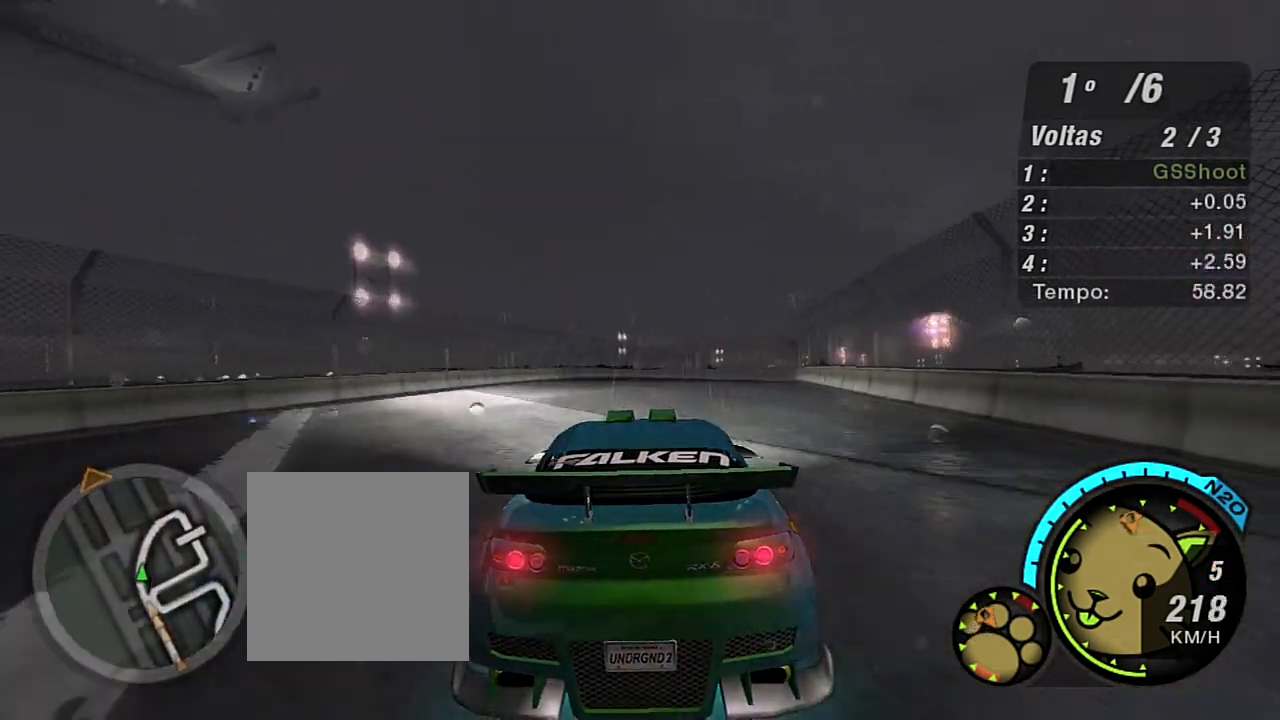
{"buttons": ["R2"], "left_stick": "up-right", "right_stick": "center", "events": [[33, "left_stick", "right"], [267, "left_stick", "up-right"]]}
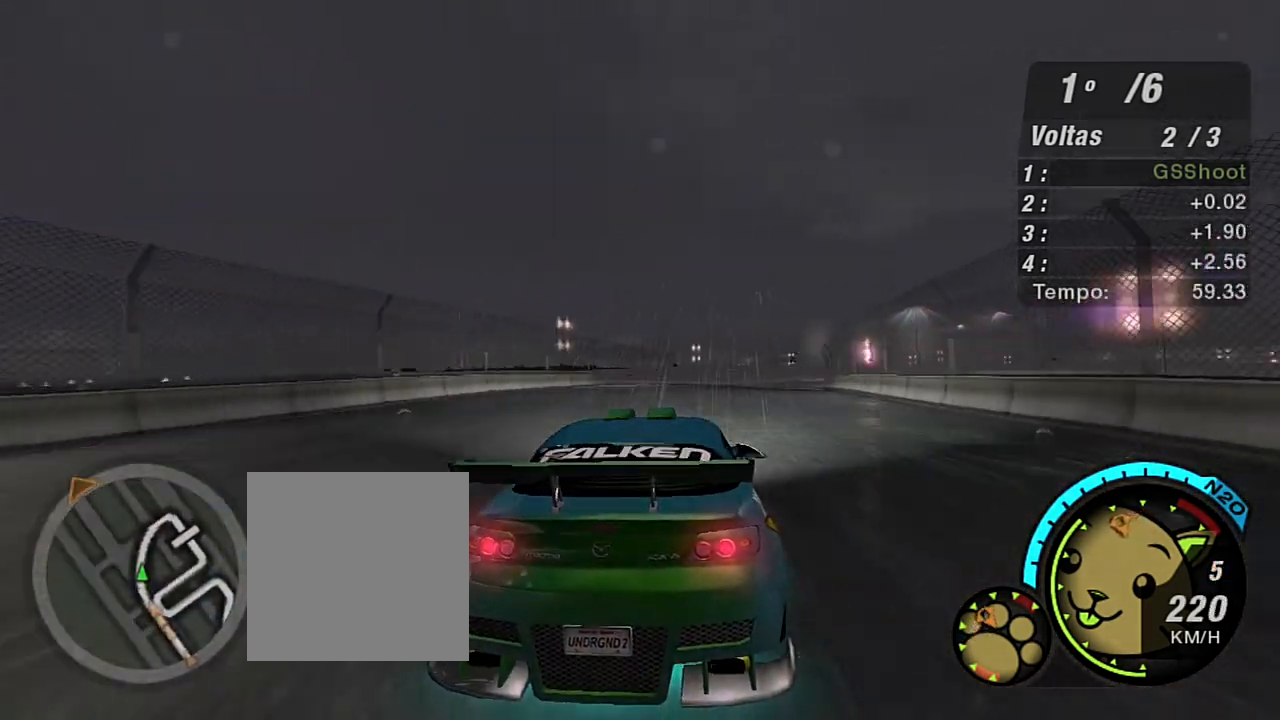
{"buttons": ["R2"], "left_stick": "right", "right_stick": "center", "events": [[334, "left_stick", "center"], [501, "left_stick", "right"]]}
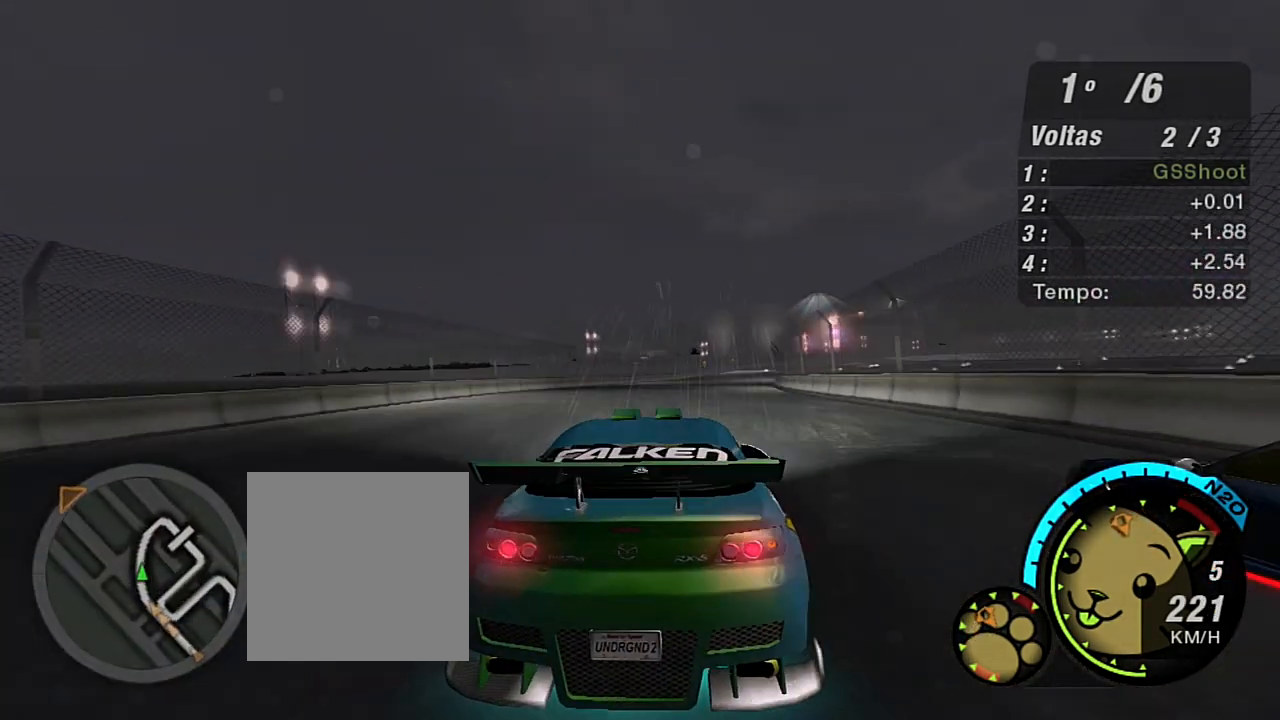
{"buttons": ["R2"], "left_stick": "center", "right_stick": "center", "events": [[33, "left_stick", "up-right"], [267, "left_stick", "center"]]}
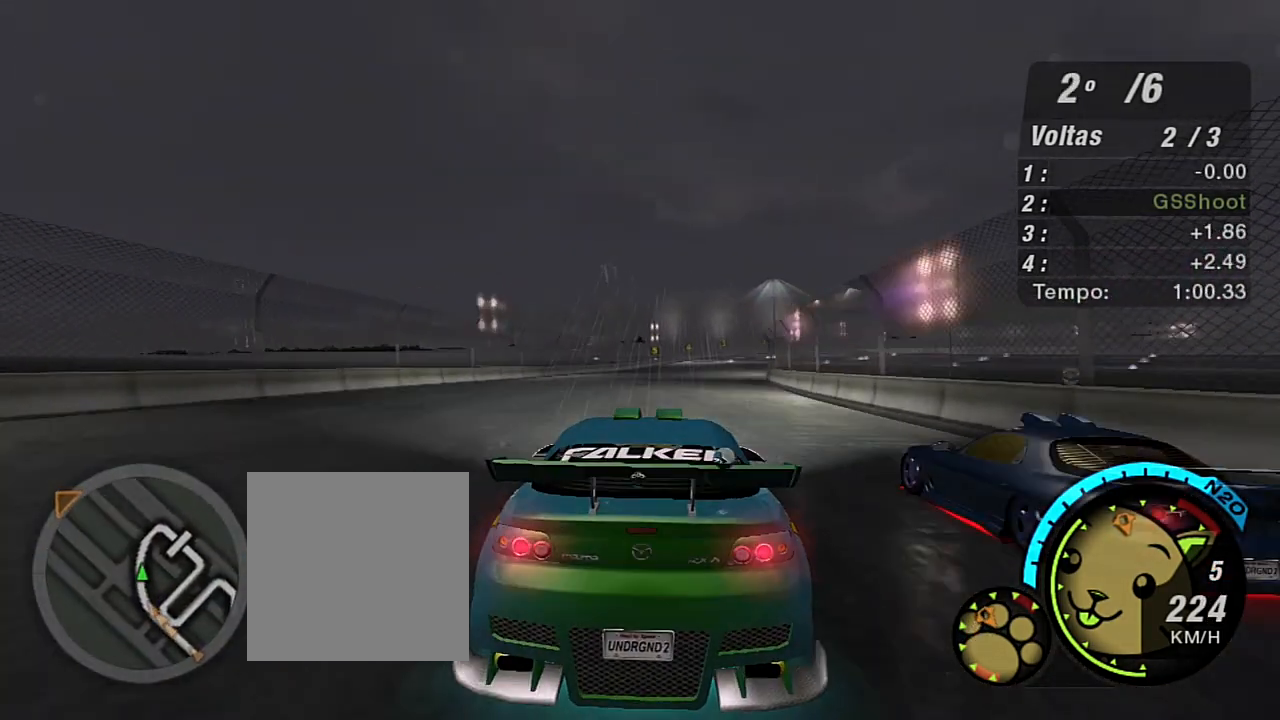
{"buttons": ["R2"], "left_stick": "up-right", "right_stick": "center", "events": [[100, "left_stick", "up-left"], [234, "left_stick", "up-right"]]}
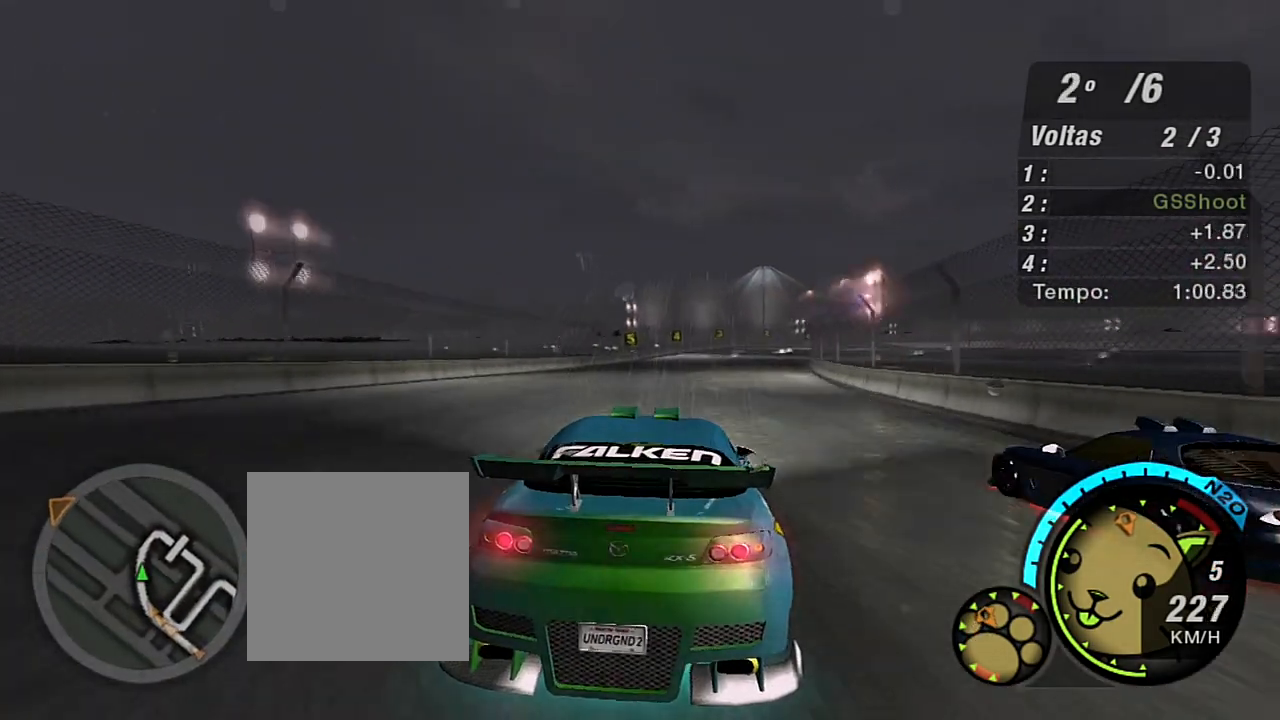
{"buttons": ["R2"], "left_stick": "right", "right_stick": "center", "events": [[33, "left_stick", "center"], [400, "left_stick", "right"]]}
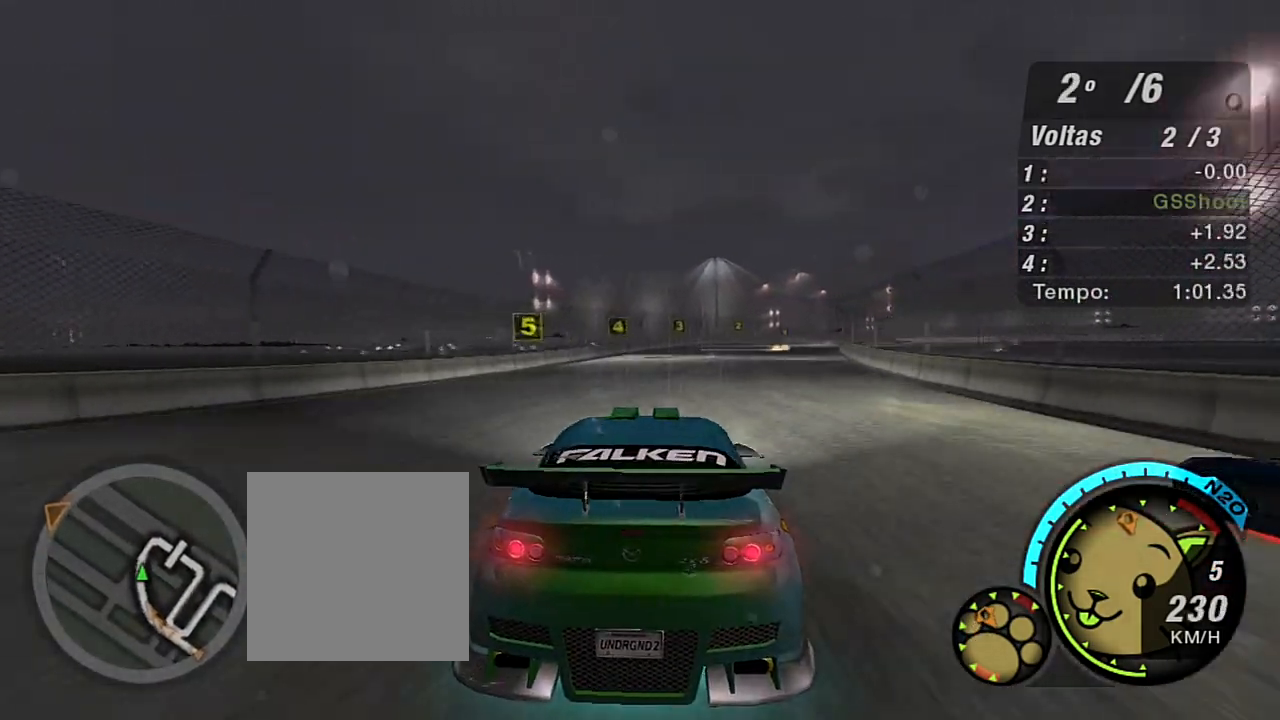
{"buttons": ["L2"], "left_stick": "right", "right_stick": "center", "events": [[67, "left_stick", "up-right"], [234, "left_stick", "right"], [267, "R2", "up"], [401, "L2", "down"]]}
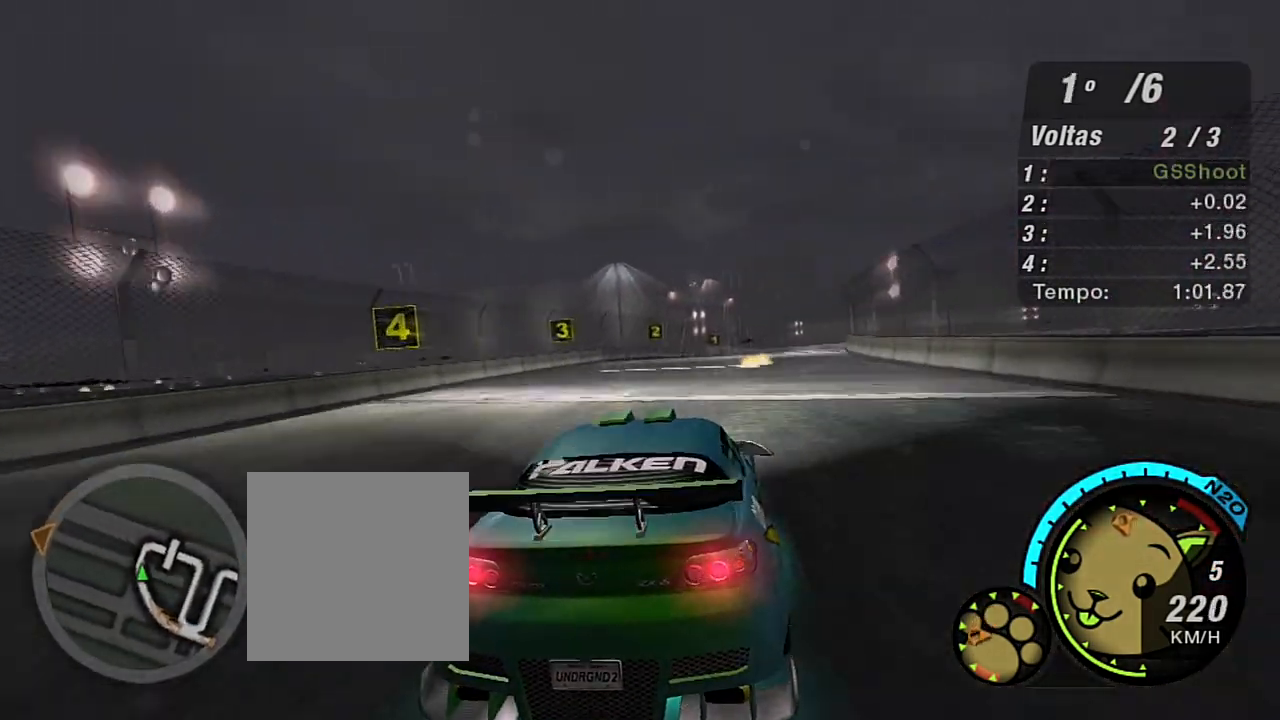
{"buttons": ["L2"], "left_stick": "center", "right_stick": "center", "events": [[33, "left_stick", "up-right"], [100, "L2", "up"], [200, "left_stick", "center"], [300, "L2", "down"]]}
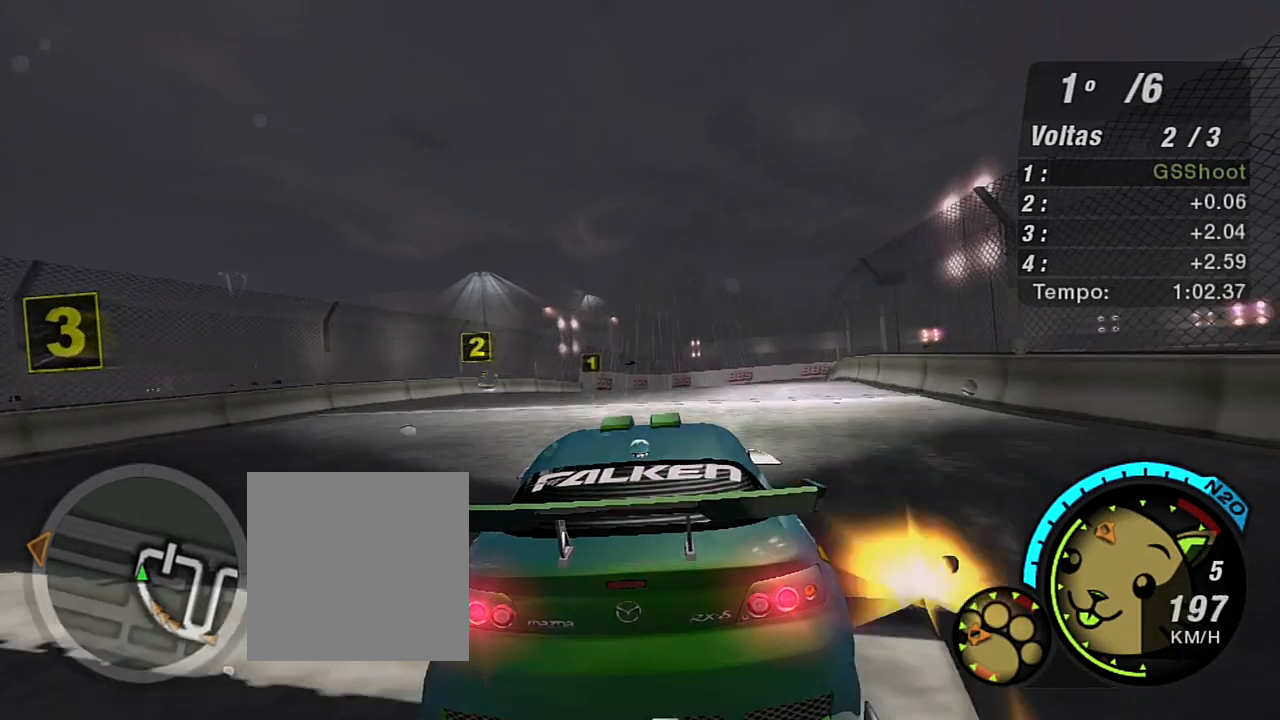
{"buttons": ["L2"], "left_stick": "right", "right_stick": "center", "events": [[67, "left_stick", "up-right"], [434, "left_stick", "right"]]}
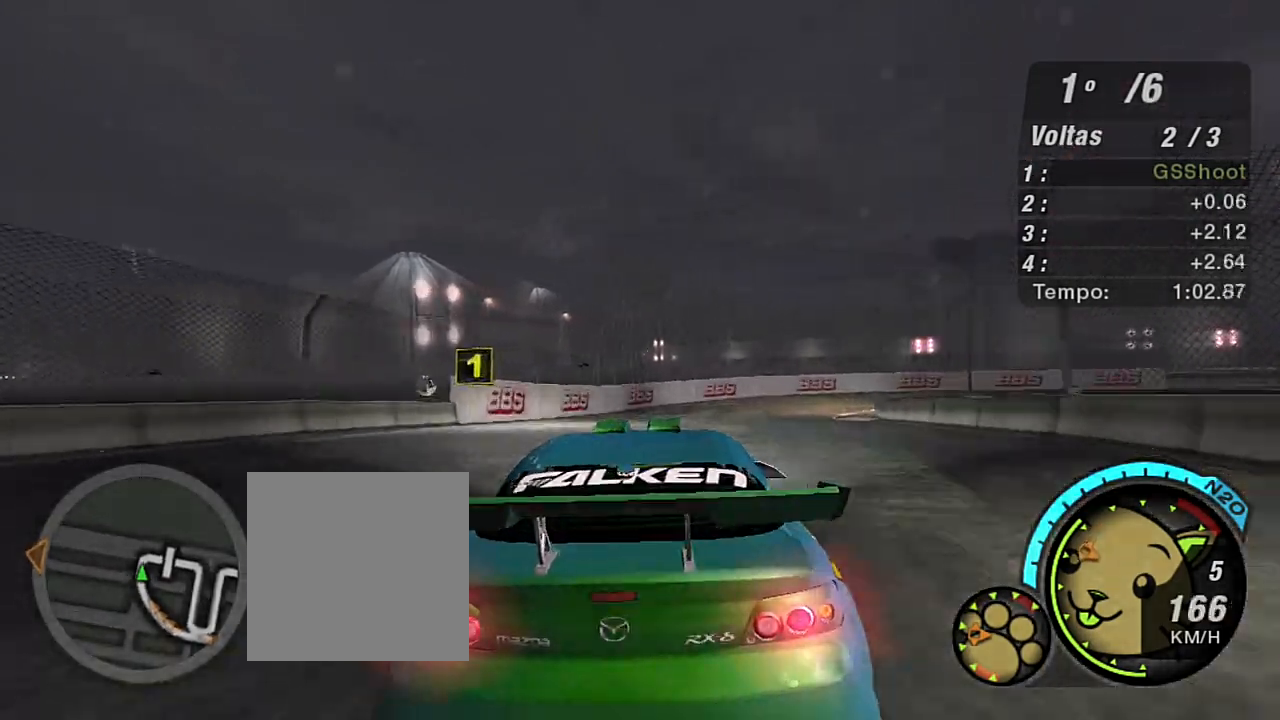
{"buttons": [], "left_stick": "right", "right_stick": "center", "events": [[166, "left_stick", "up-right"], [200, "L2", "up"], [267, "left_stick", "center"], [333, "L1", "down"], [400, "left_stick", "up-right"], [467, "L1", "up"], [500, "left_stick", "right"]]}
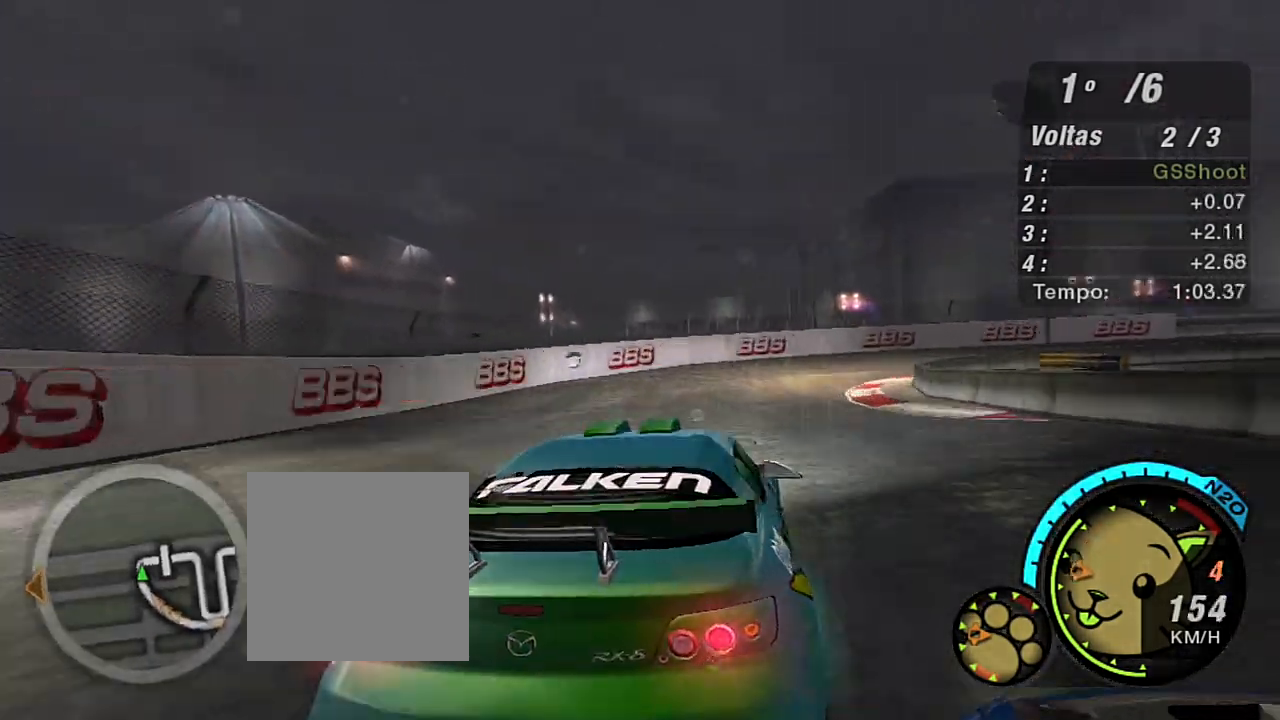
{"buttons": [], "left_stick": "right", "right_stick": "center", "events": [[100, "L2", "down"], [300, "L2", "up"]]}
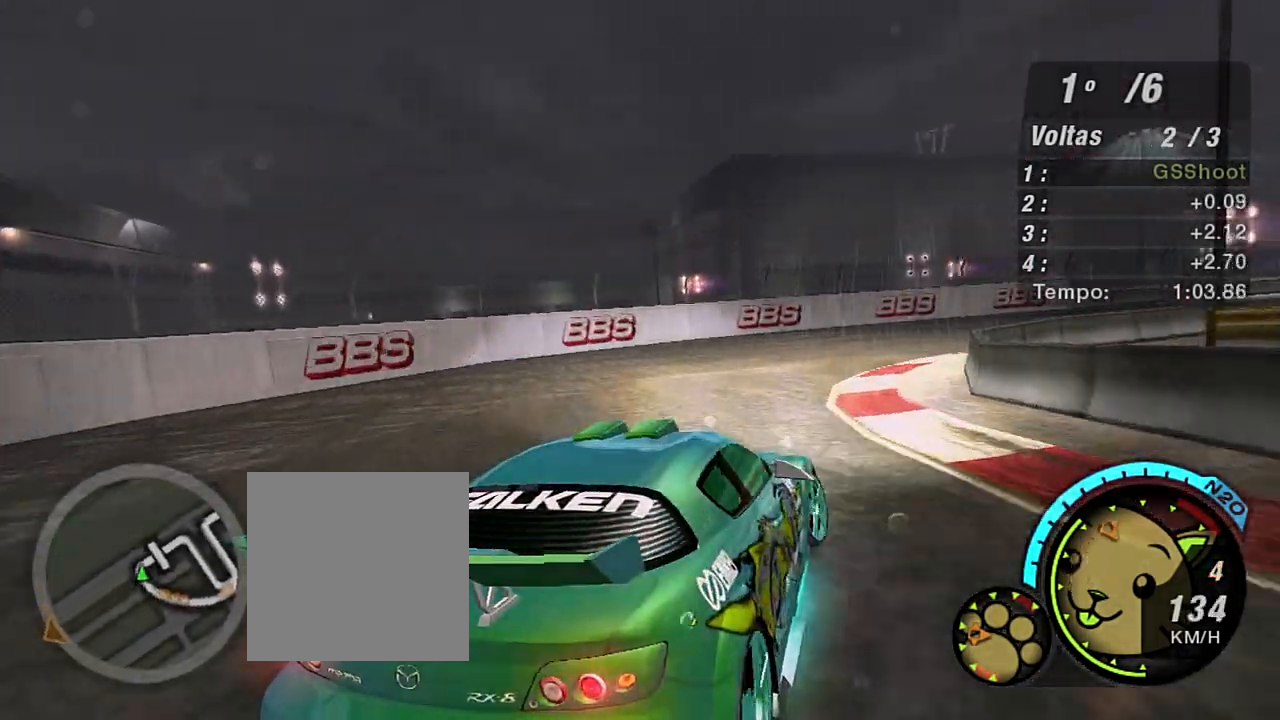
{"buttons": ["R2"], "left_stick": "up-left", "right_stick": "center", "events": [[33, "R2", "down"], [100, "left_stick", "center"], [400, "left_stick", "up-left"]]}